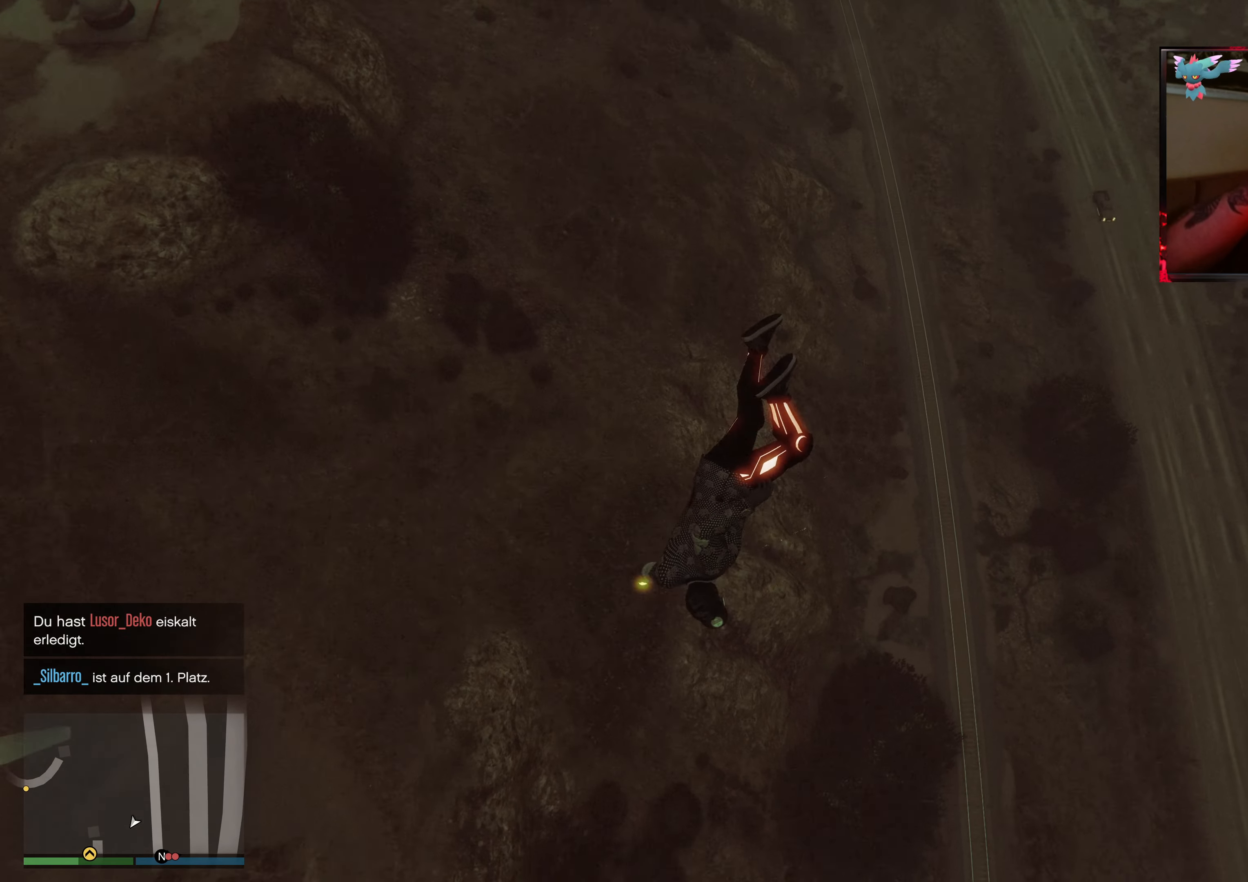
Gameplay with a controller (Xbox layout); each line is a JSON object with the inputs held at the frame after it. "events" lists button and stick changes between this image and that frame as [ms after this image, input, new state], when the widget could be followed in between. Not read: L3 R3.
{"buttons": ["Y"], "left_stick": "center", "right_stick": "center", "events": []}
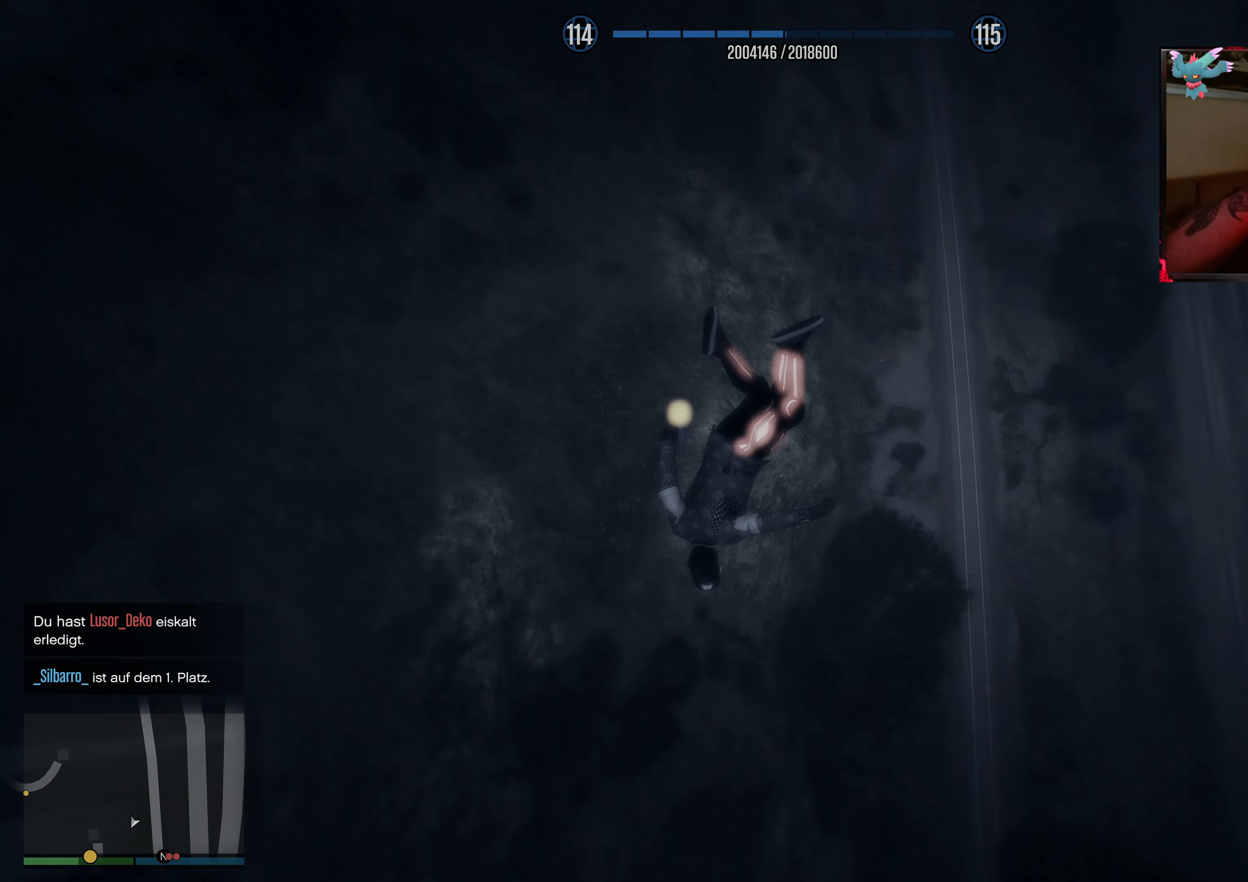
{"buttons": [], "left_stick": "center", "right_stick": "center", "events": [[267, "Y", "up"]]}
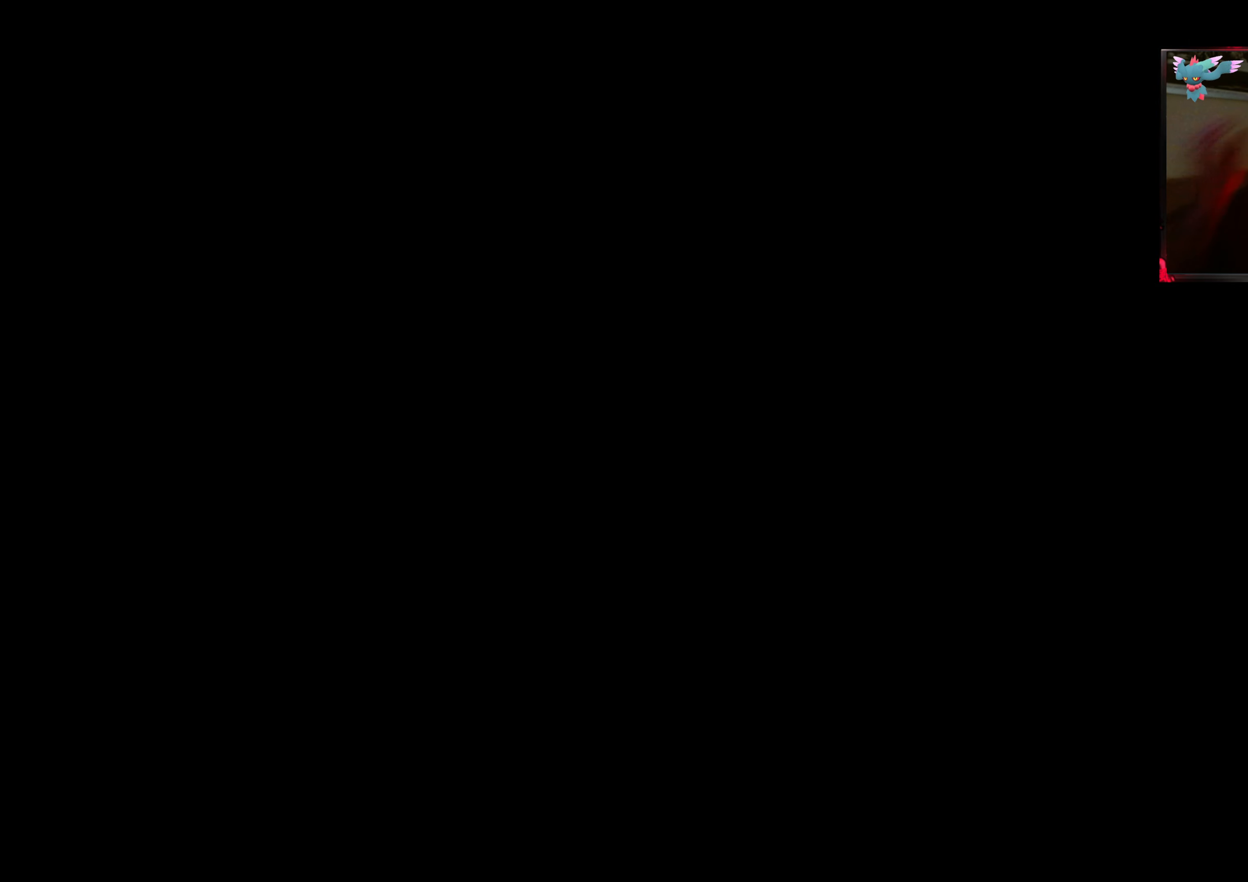
{"buttons": [], "left_stick": "center", "right_stick": "center", "events": []}
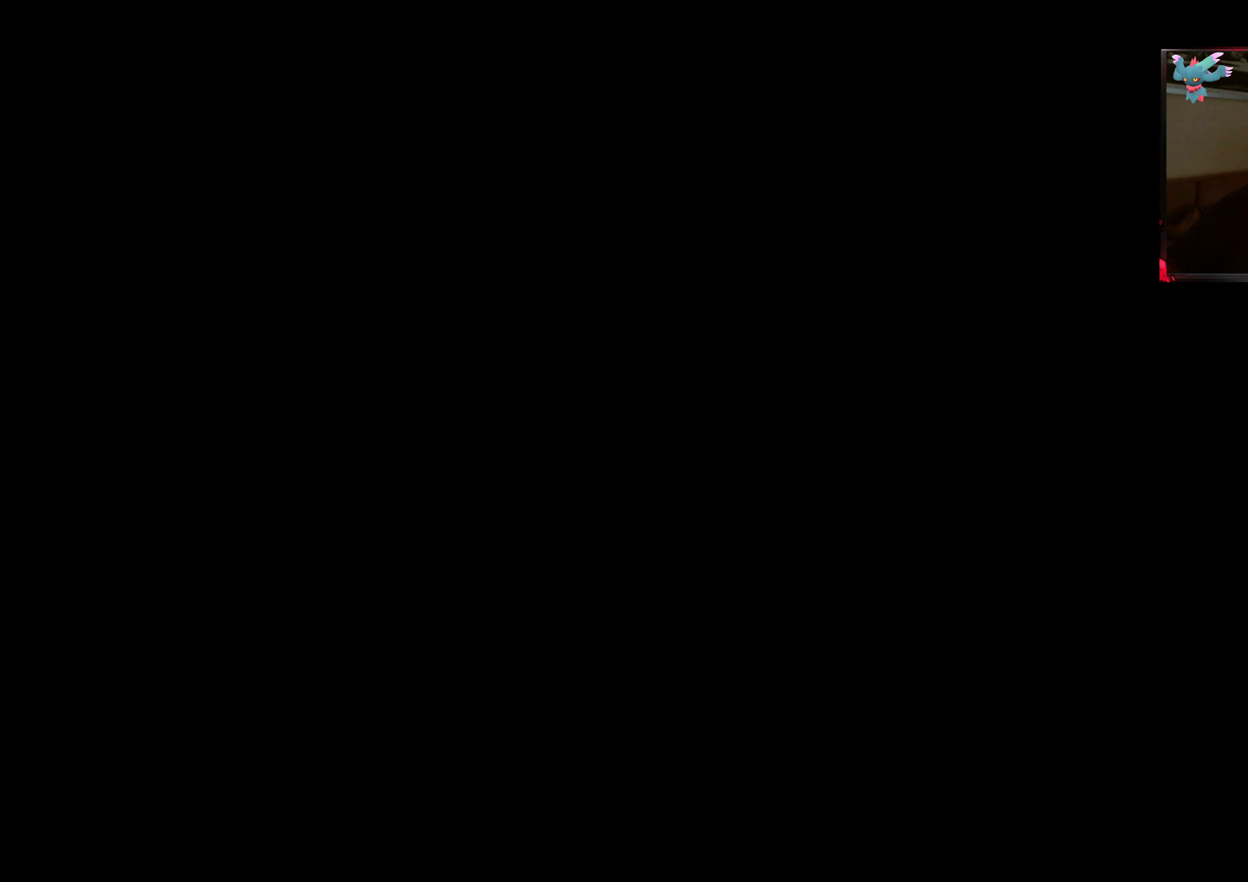
{"buttons": [], "left_stick": "center", "right_stick": "center", "events": []}
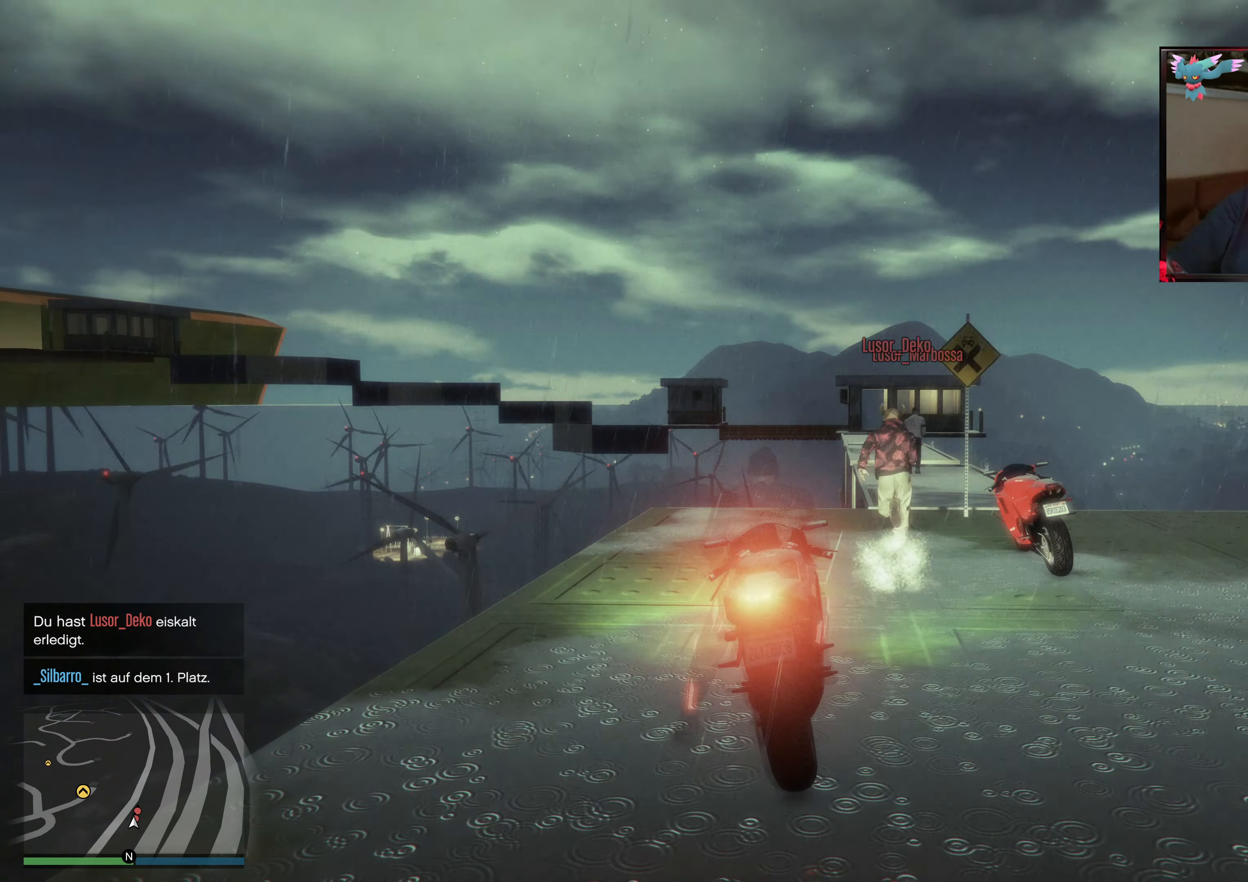
{"buttons": ["Y"], "left_stick": "center", "right_stick": "center", "events": [[133, "left_stick", "up-right"], [233, "right_stick", "down"], [367, "left_stick", "center"], [367, "right_stick", "center"], [433, "Y", "down"]]}
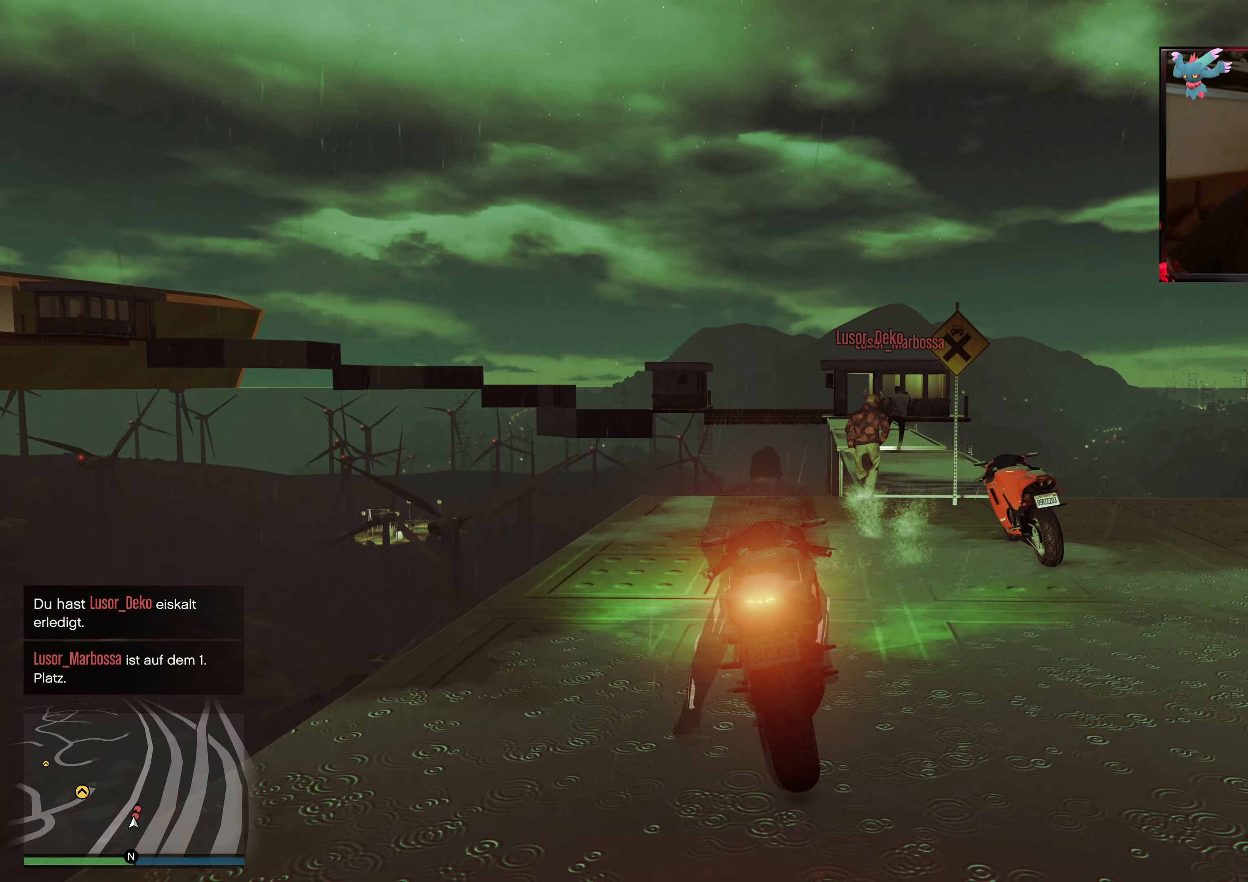
{"buttons": [], "left_stick": "right", "right_stick": "down", "events": [[83, "Y", "up"], [183, "left_stick", "right"], [317, "right_stick", "down-right"], [483, "right_stick", "down"]]}
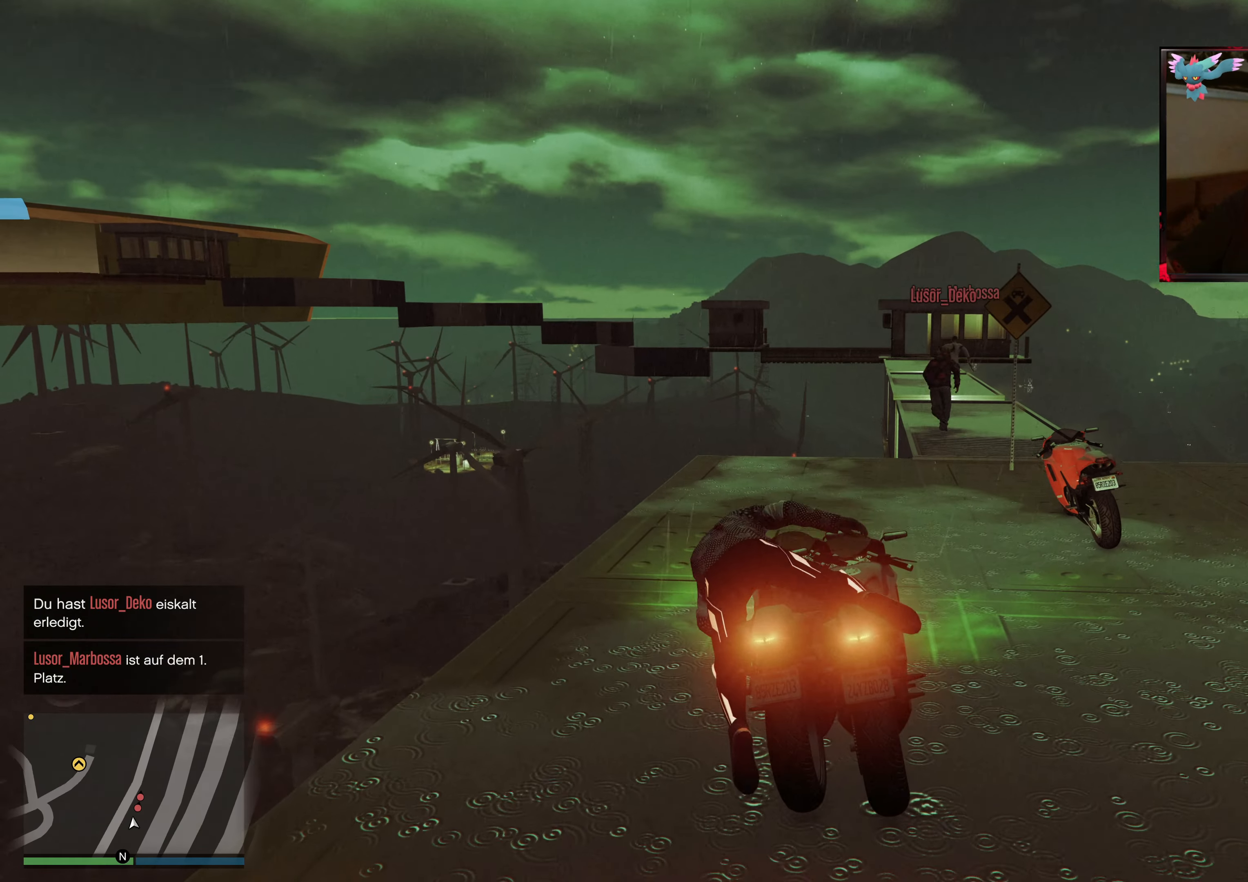
{"buttons": [], "left_stick": "up-right", "right_stick": "center", "events": [[17, "left_stick", "up-right"], [117, "right_stick", "right"], [167, "right_stick", "center"]]}
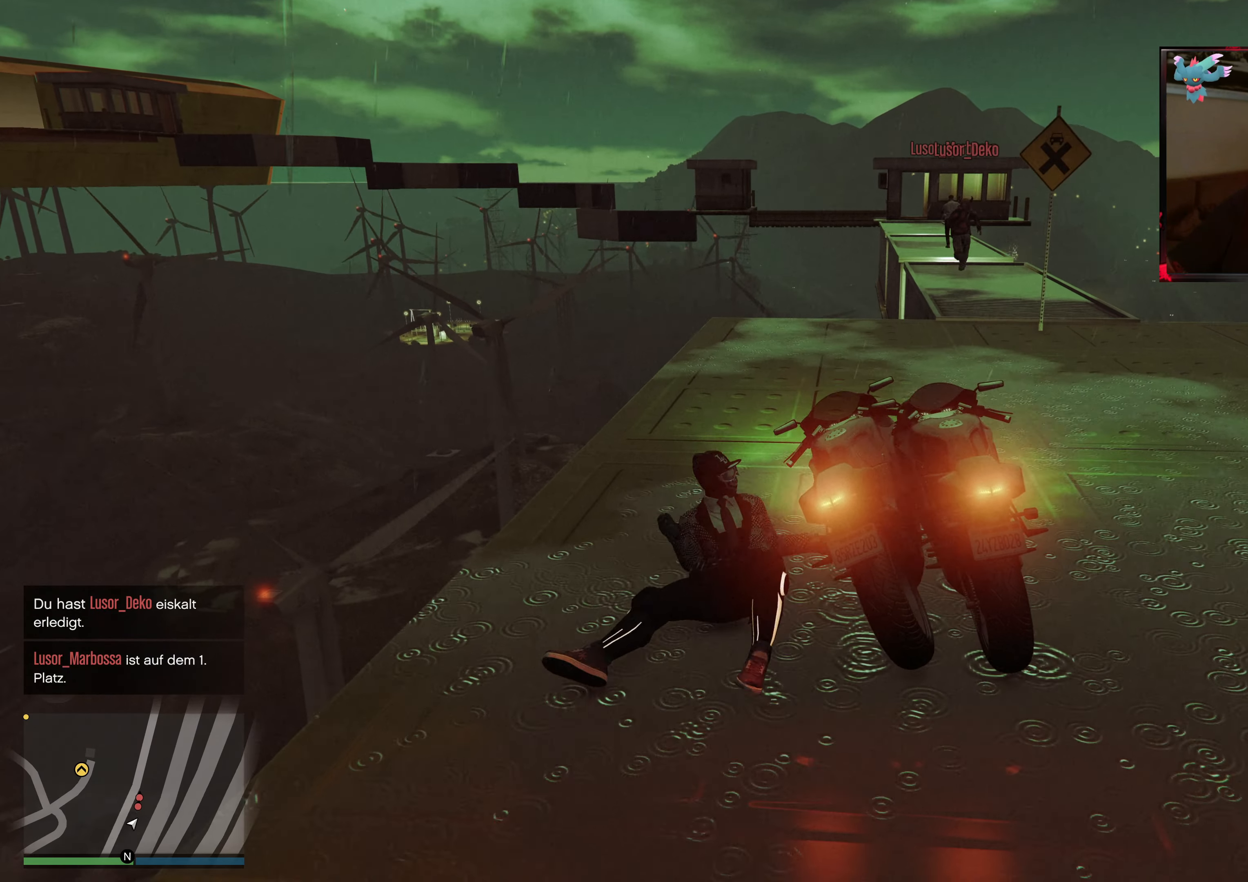
{"buttons": ["A"], "left_stick": "right", "right_stick": "center", "events": [[67, "left_stick", "center"], [67, "right_stick", "down"], [117, "right_stick", "right"], [233, "left_stick", "right"], [233, "right_stick", "center"], [483, "A", "down"]]}
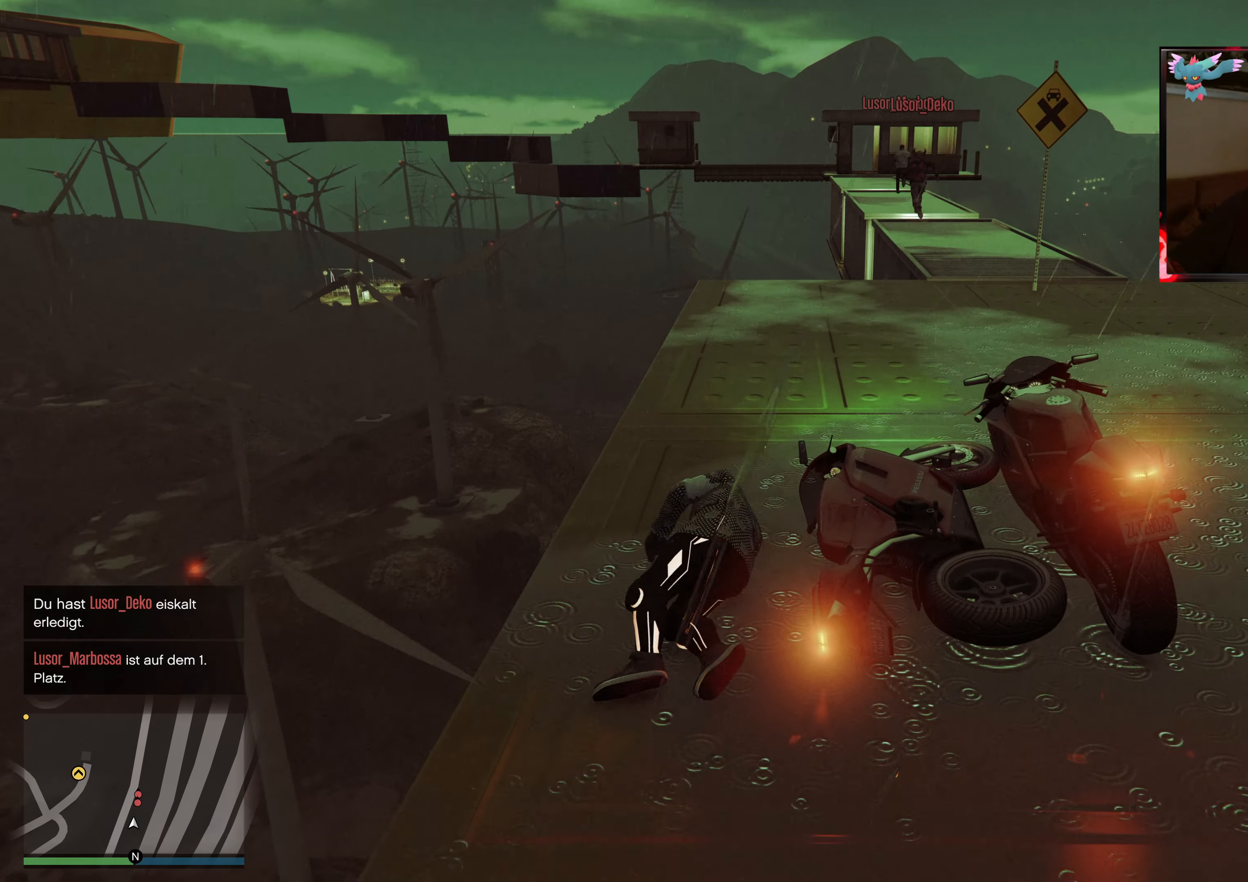
{"buttons": ["A"], "left_stick": "up-right", "right_stick": "center", "events": [[167, "A", "up"], [233, "A", "down"], [367, "A", "up"], [417, "left_stick", "up-right"], [467, "A", "down"]]}
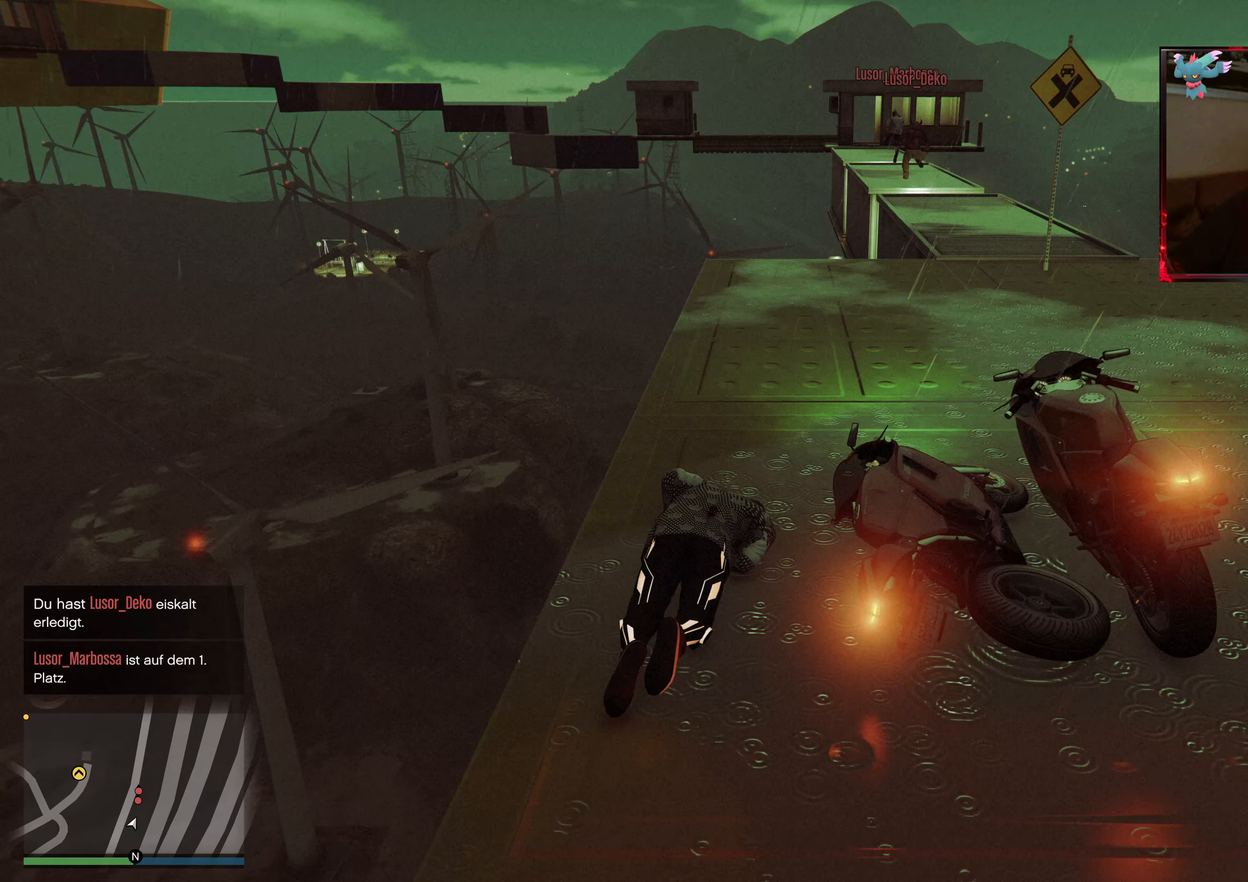
{"buttons": ["A"], "left_stick": "up-right", "right_stick": "center", "events": [[83, "A", "up"], [167, "A", "down"], [317, "A", "up"], [383, "A", "down"]]}
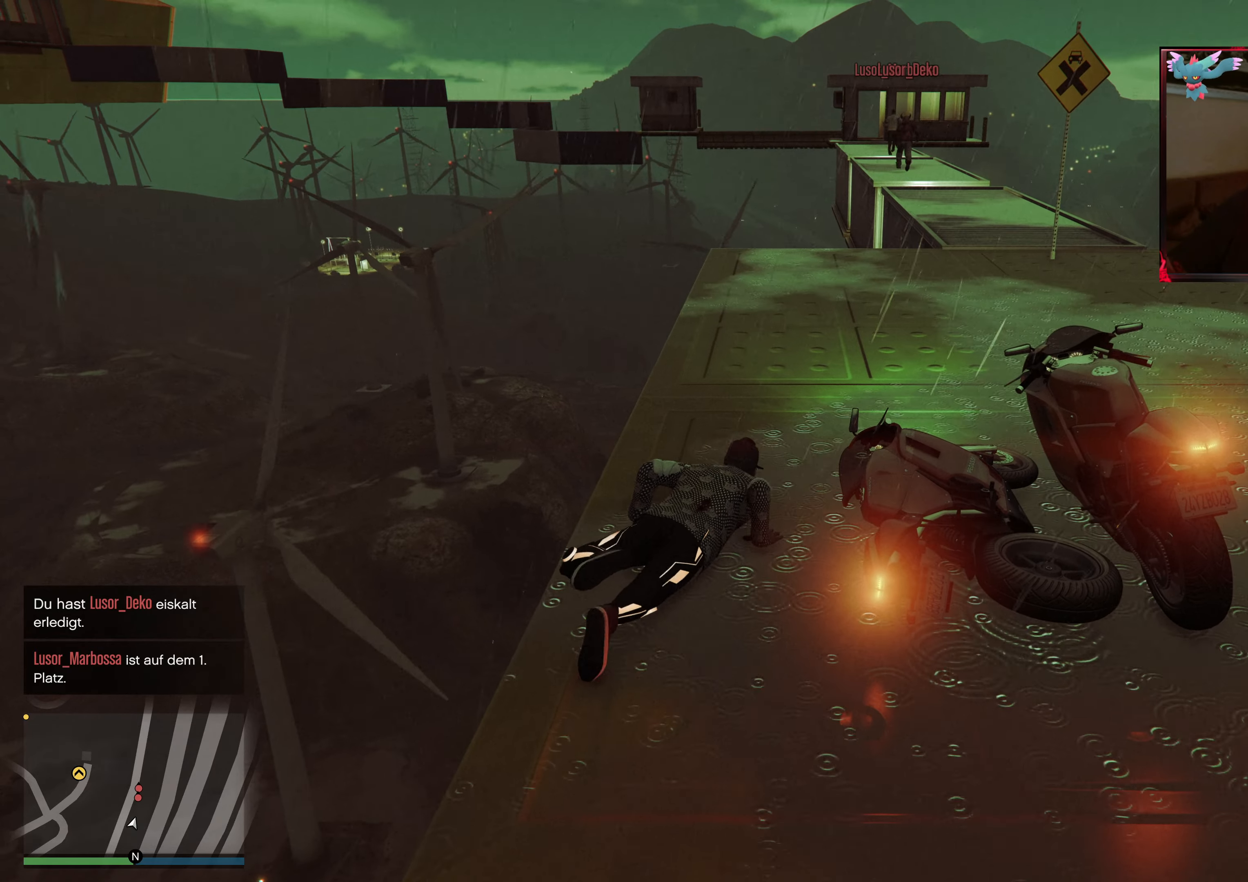
{"buttons": ["L1"], "left_stick": "up", "right_stick": "center", "events": [[67, "A", "up"], [83, "A", "down"], [217, "A", "up"], [467, "L1", "down"], [483, "left_stick", "up"]]}
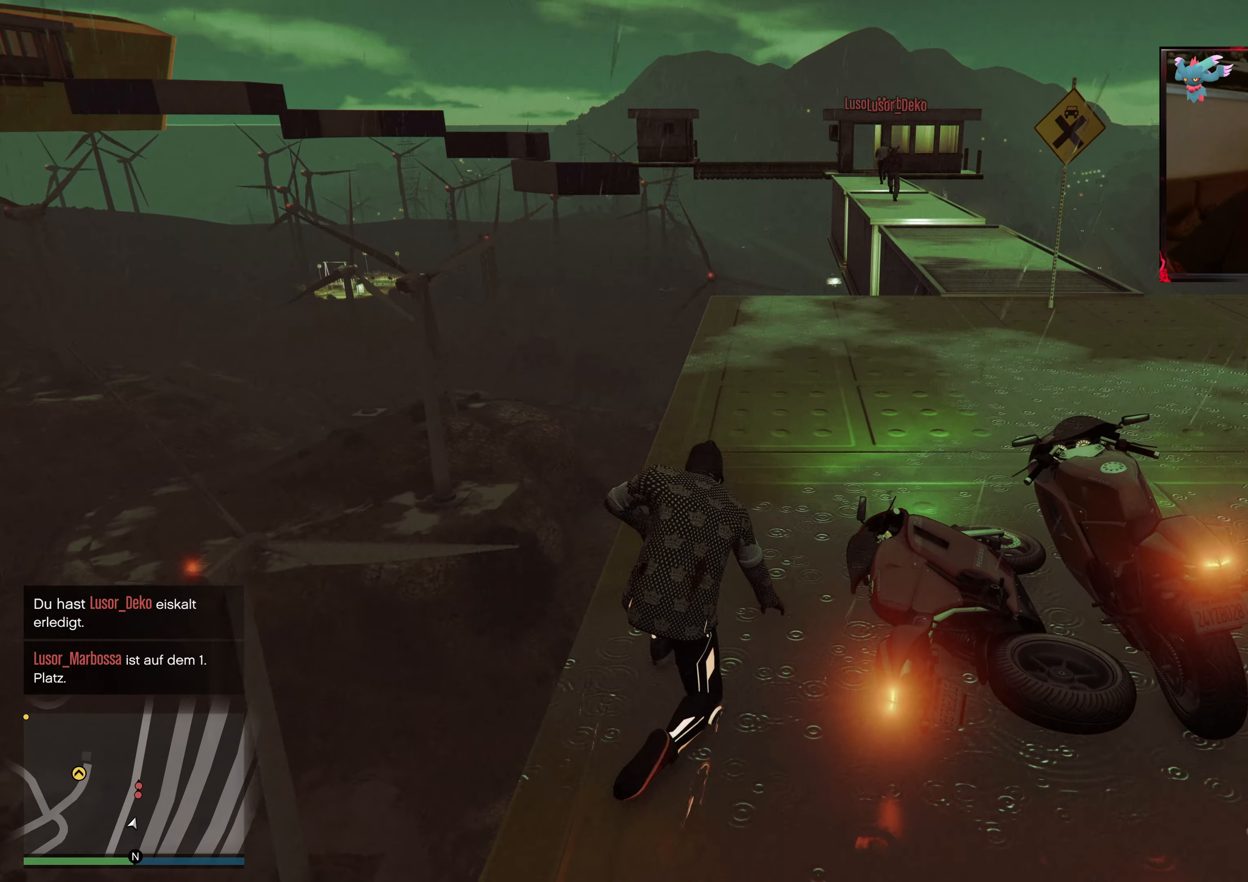
{"buttons": ["L1"], "left_stick": "up-right", "right_stick": "left", "events": [[383, "right_stick", "left"], [483, "left_stick", "up-right"]]}
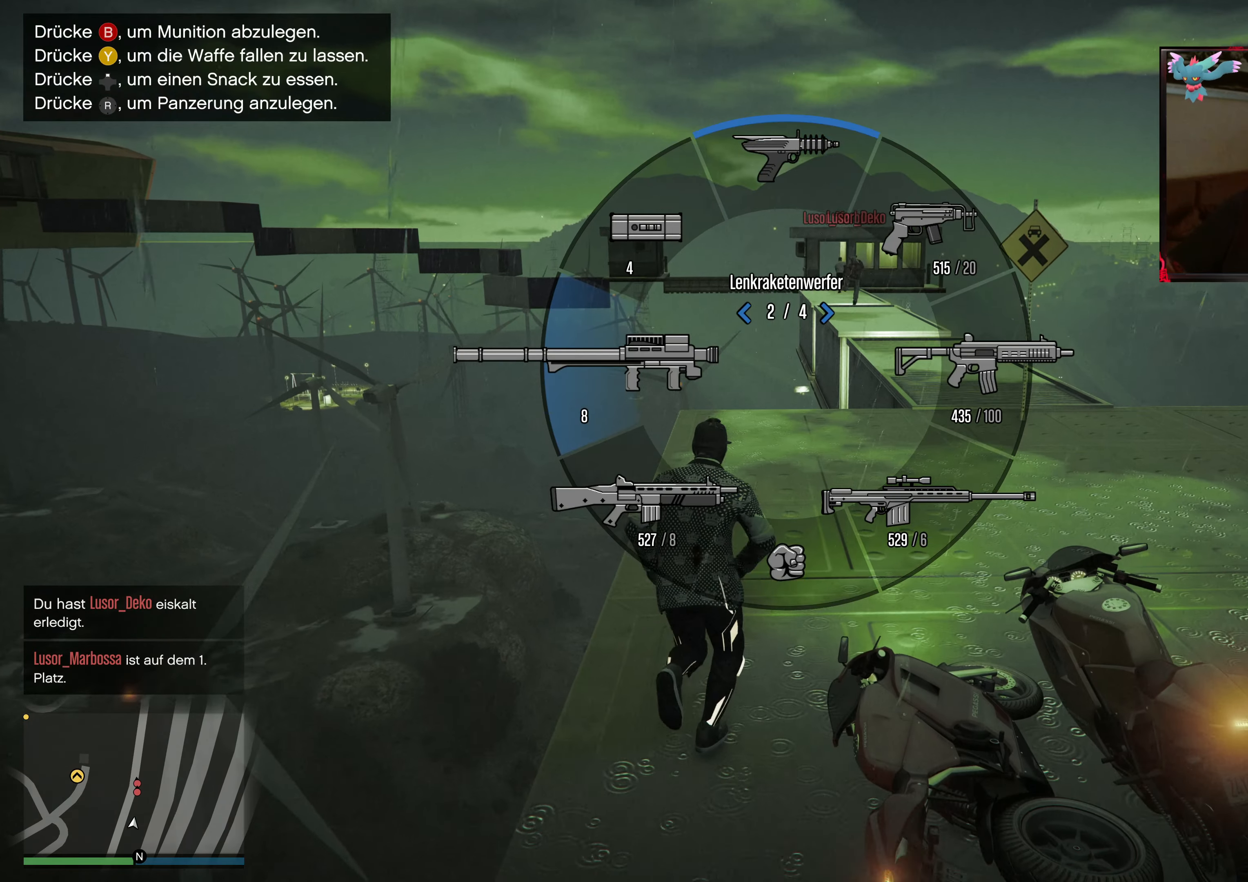
{"buttons": ["L2"], "left_stick": "up", "right_stick": "center", "events": [[183, "L1", "up"], [283, "right_stick", "up-left"], [433, "left_stick", "up"], [467, "right_stick", "center"], [483, "L2", "down"]]}
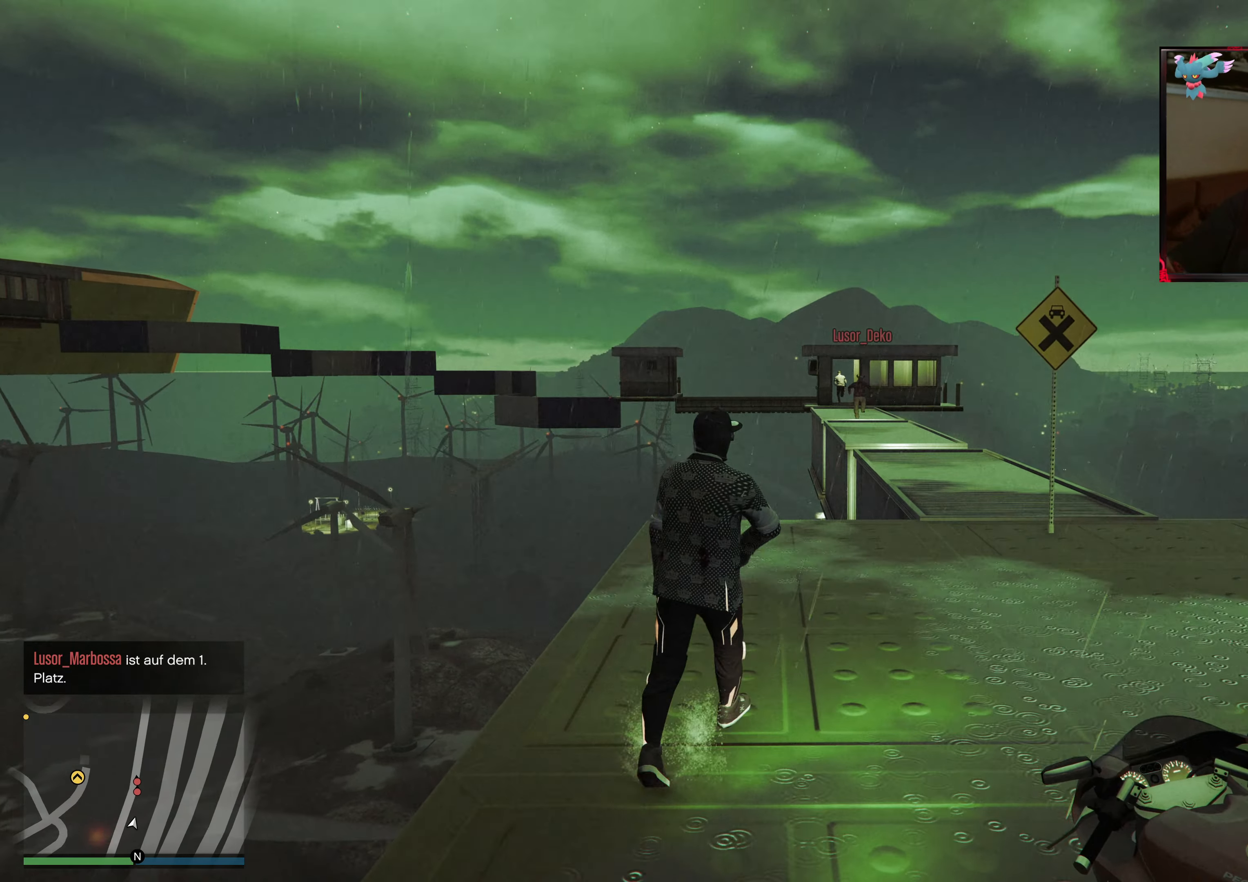
{"buttons": ["L2"], "left_stick": "up", "right_stick": "center", "events": [[83, "right_stick", "up-left"], [467, "right_stick", "center"]]}
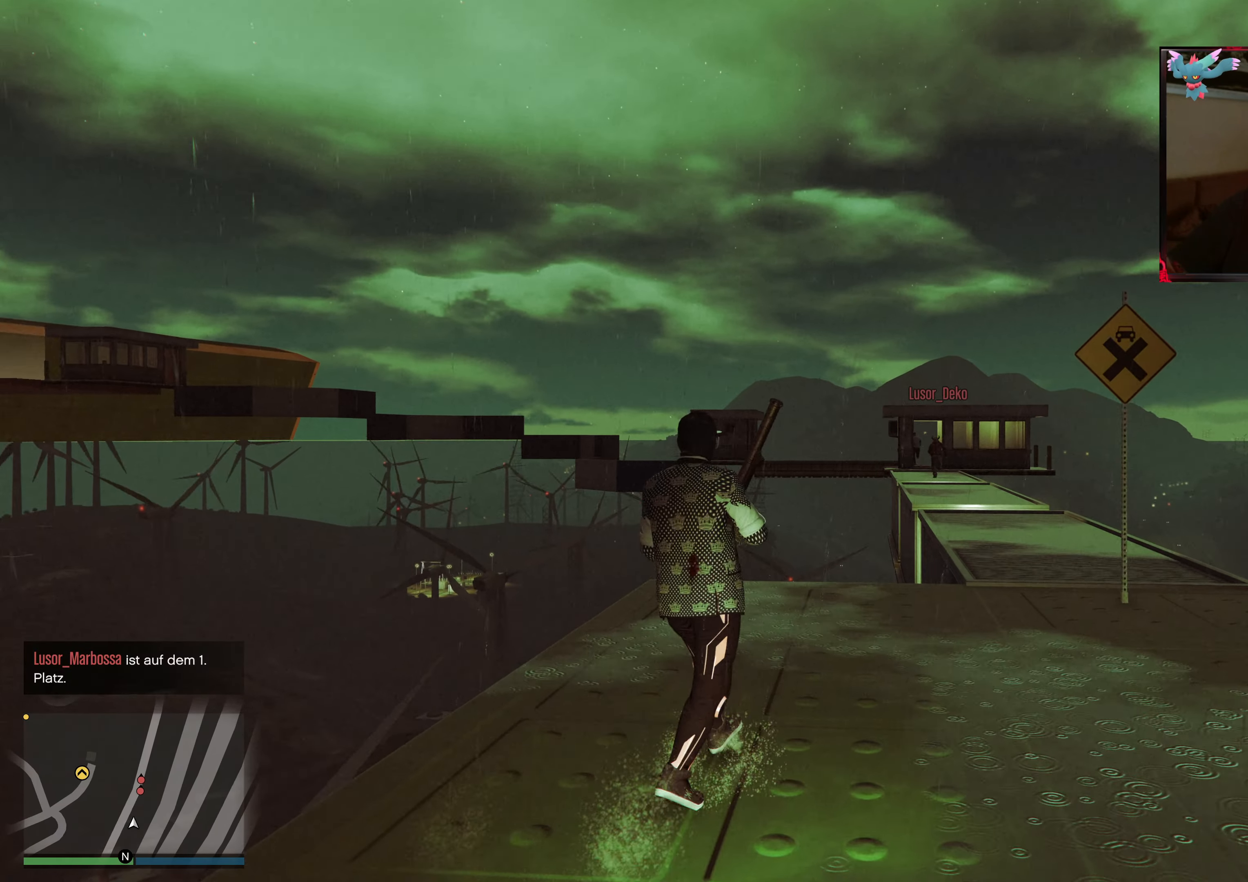
{"buttons": ["L2"], "left_stick": "up", "right_stick": "center", "events": [[133, "right_stick", "down-right"], [283, "right_stick", "center"]]}
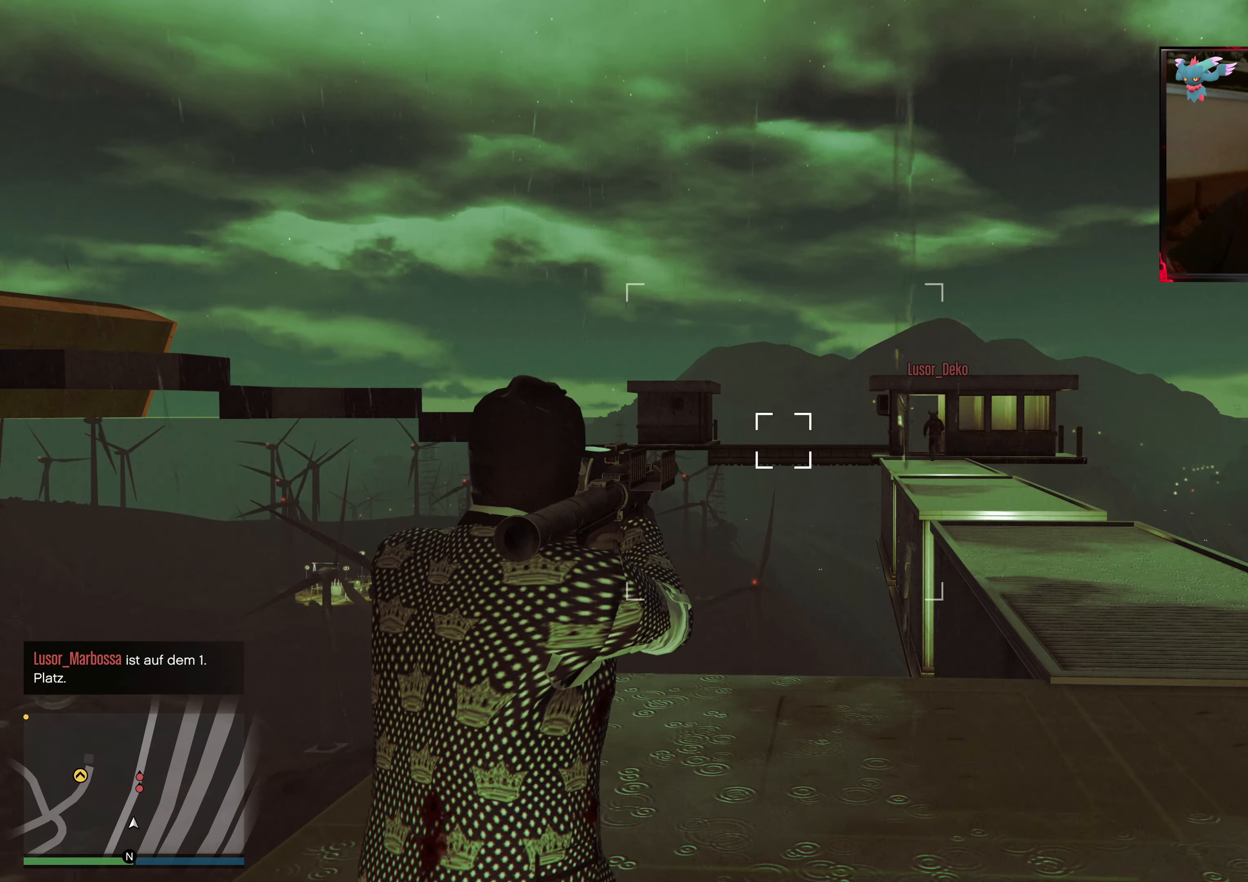
{"buttons": ["L2"], "left_stick": "up", "right_stick": "down", "events": [[83, "right_stick", "down-right"], [183, "right_stick", "center"], [433, "right_stick", "down"]]}
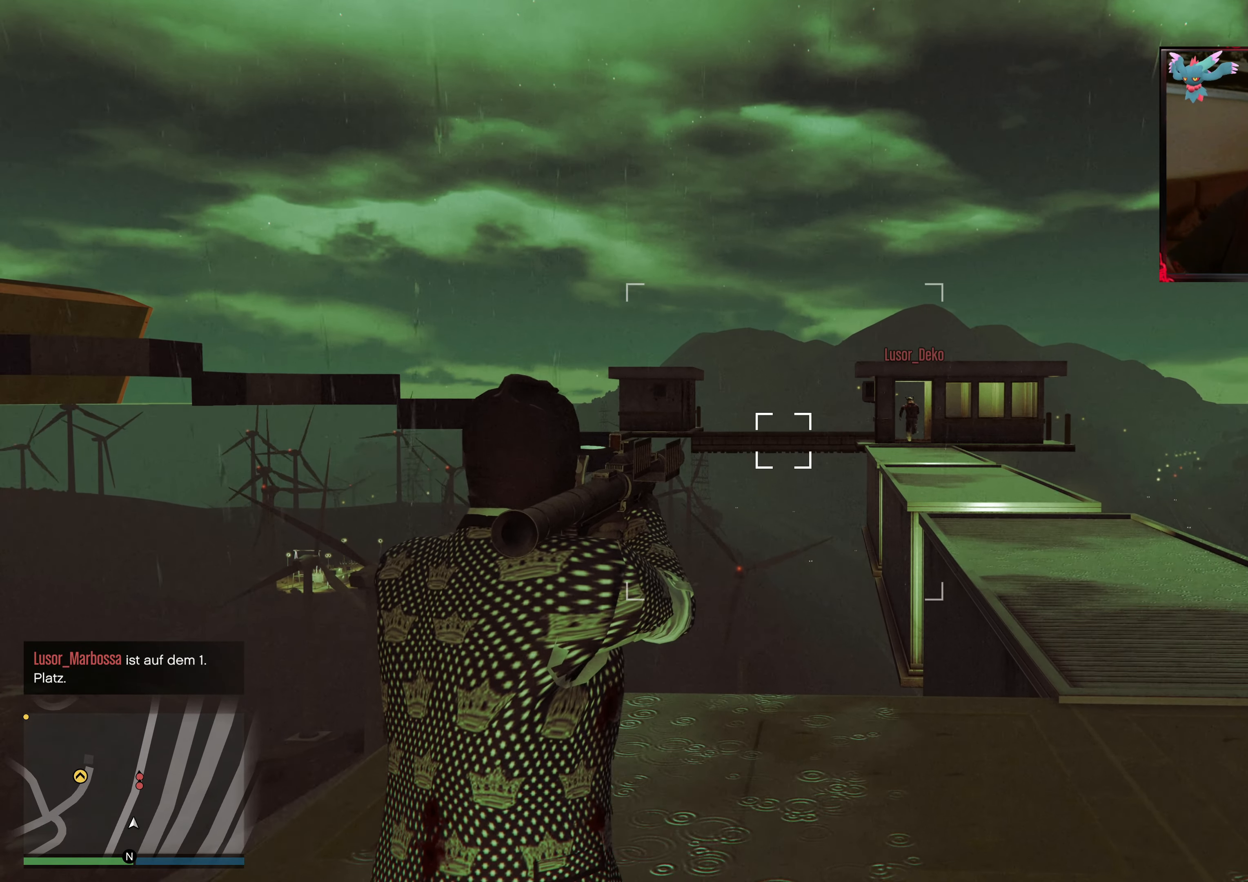
{"buttons": ["L2"], "left_stick": "center", "right_stick": "center", "events": [[33, "right_stick", "center"], [117, "left_stick", "center"]]}
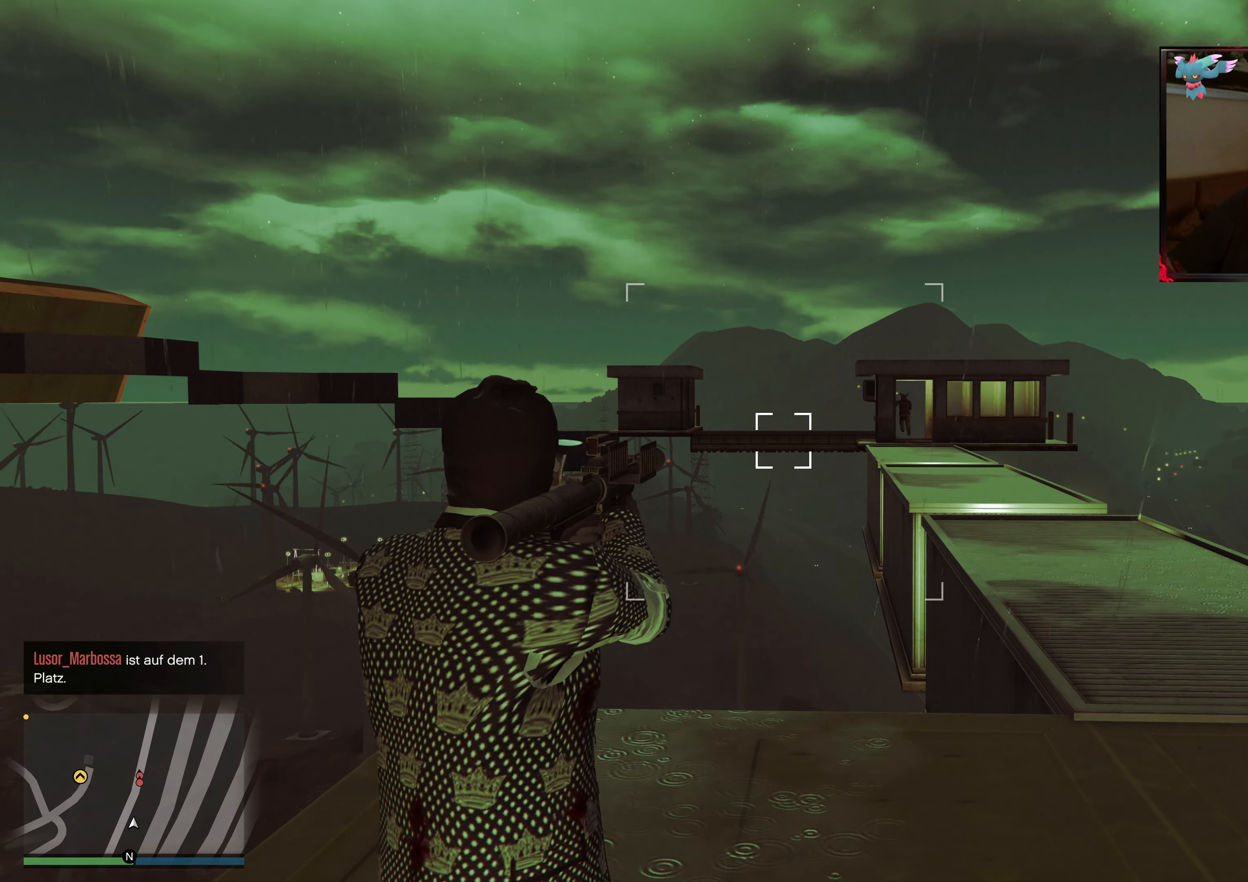
{"buttons": ["L2"], "left_stick": "center", "right_stick": "center", "events": []}
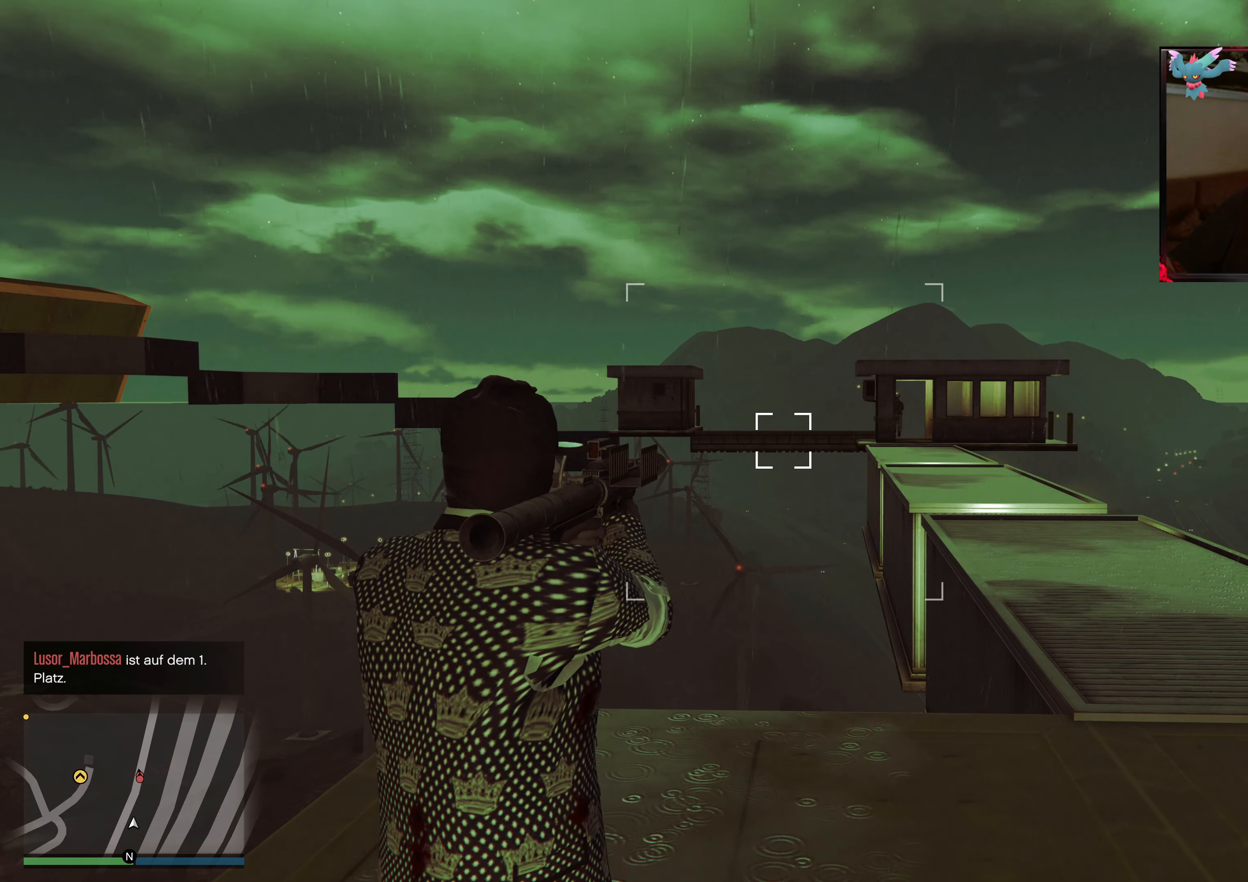
{"buttons": ["L2"], "left_stick": "center", "right_stick": "center", "events": []}
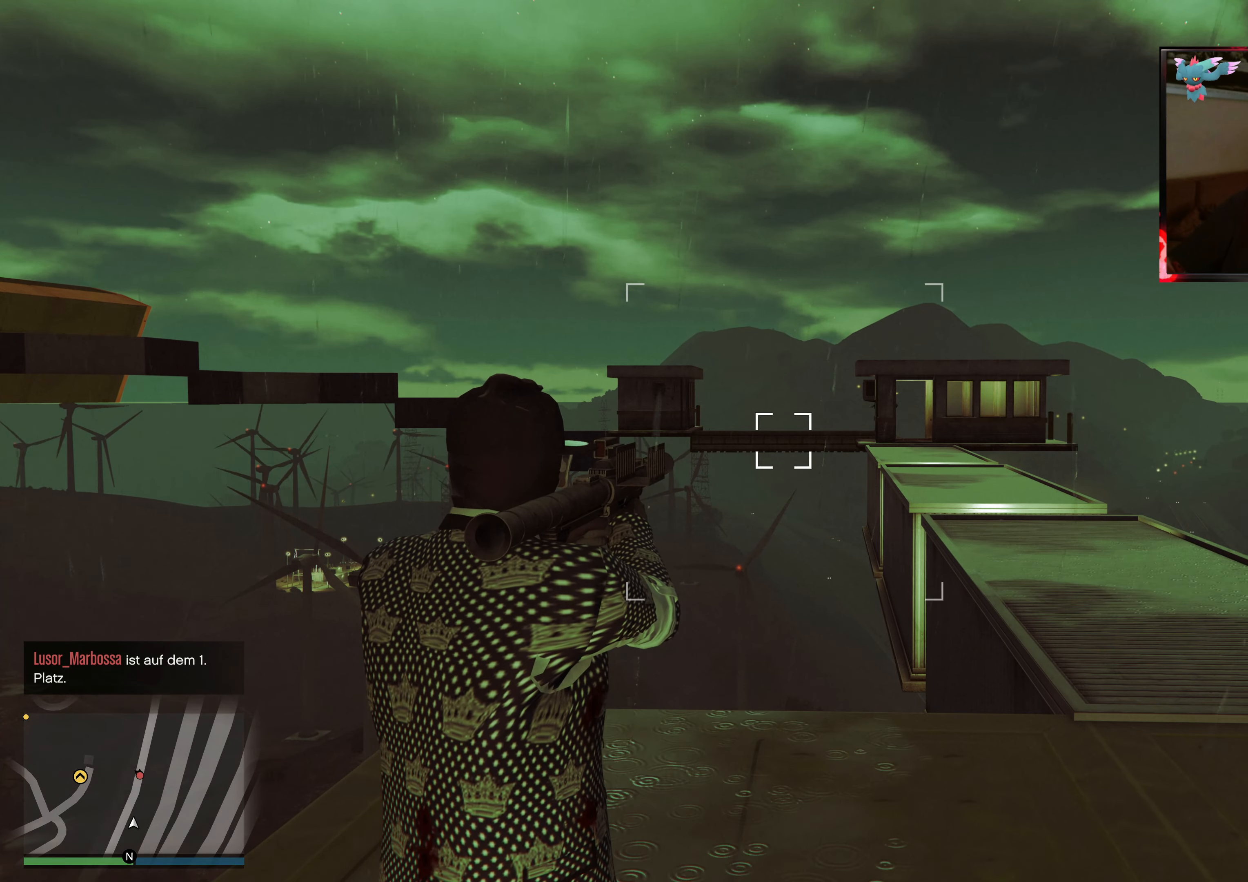
{"buttons": ["L2", "R2"], "left_stick": "center", "right_stick": "center", "events": [[417, "R2", "down"]]}
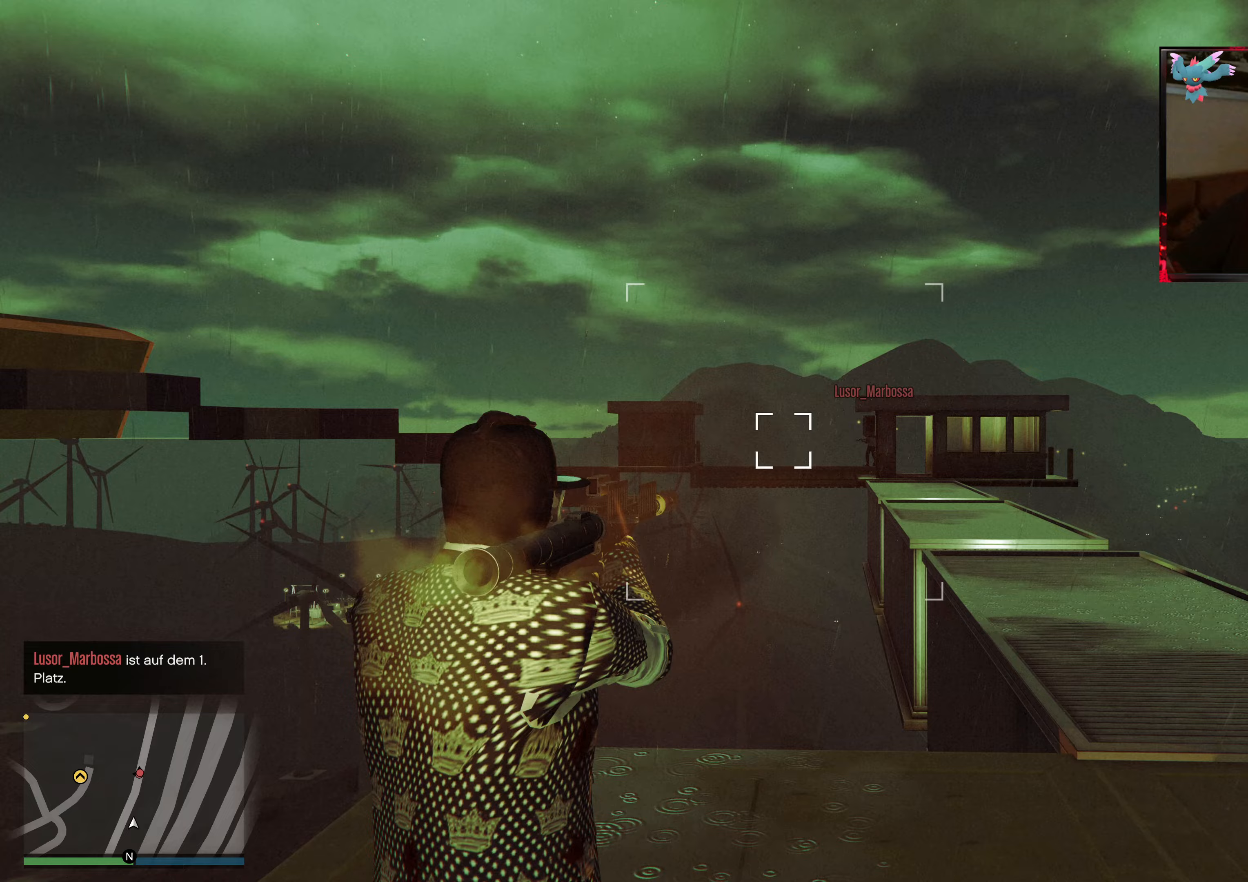
{"buttons": [], "left_stick": "center", "right_stick": "center", "events": [[83, "R2", "up"], [433, "L2", "up"]]}
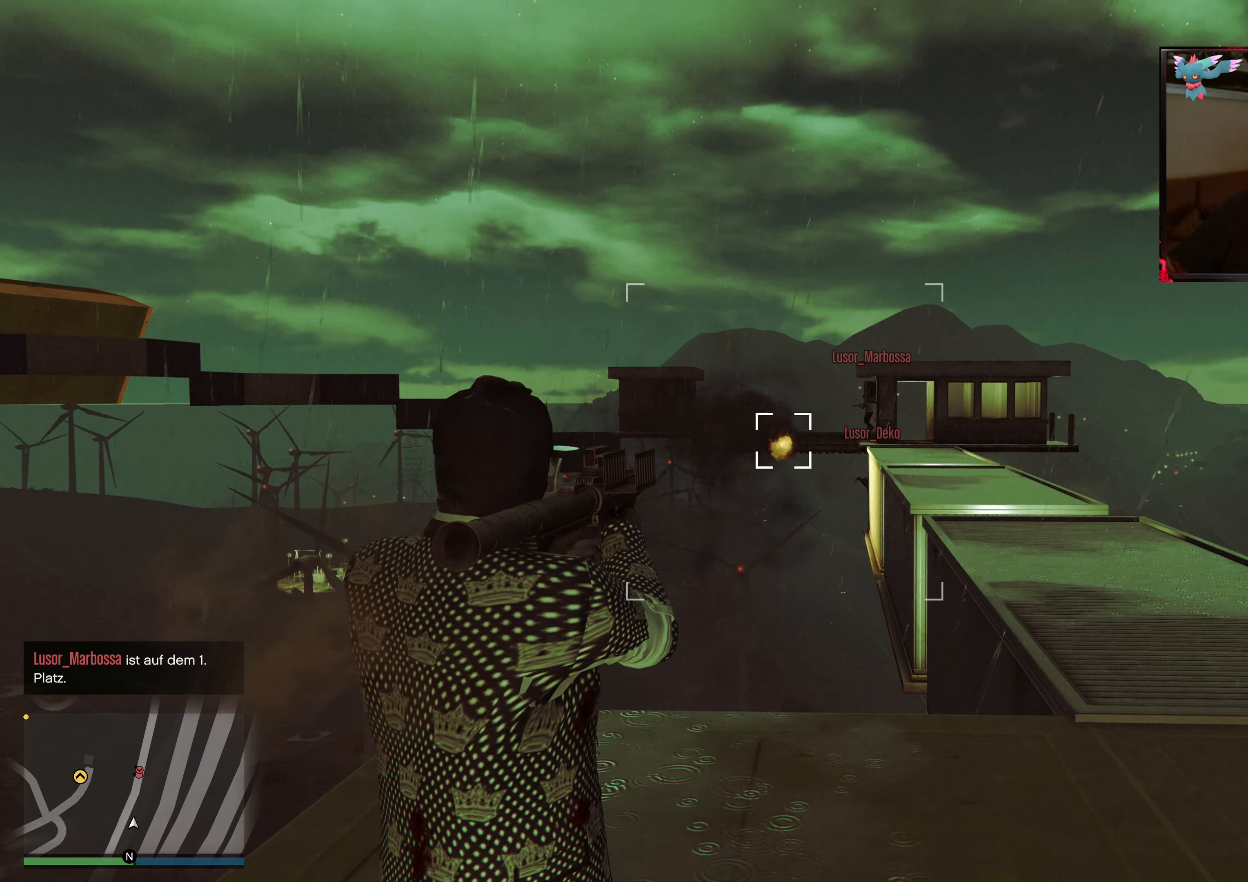
{"buttons": [], "left_stick": "up-right", "right_stick": "down-left", "events": [[83, "right_stick", "right"], [183, "left_stick", "up-right"], [233, "right_stick", "center"], [483, "right_stick", "down-left"]]}
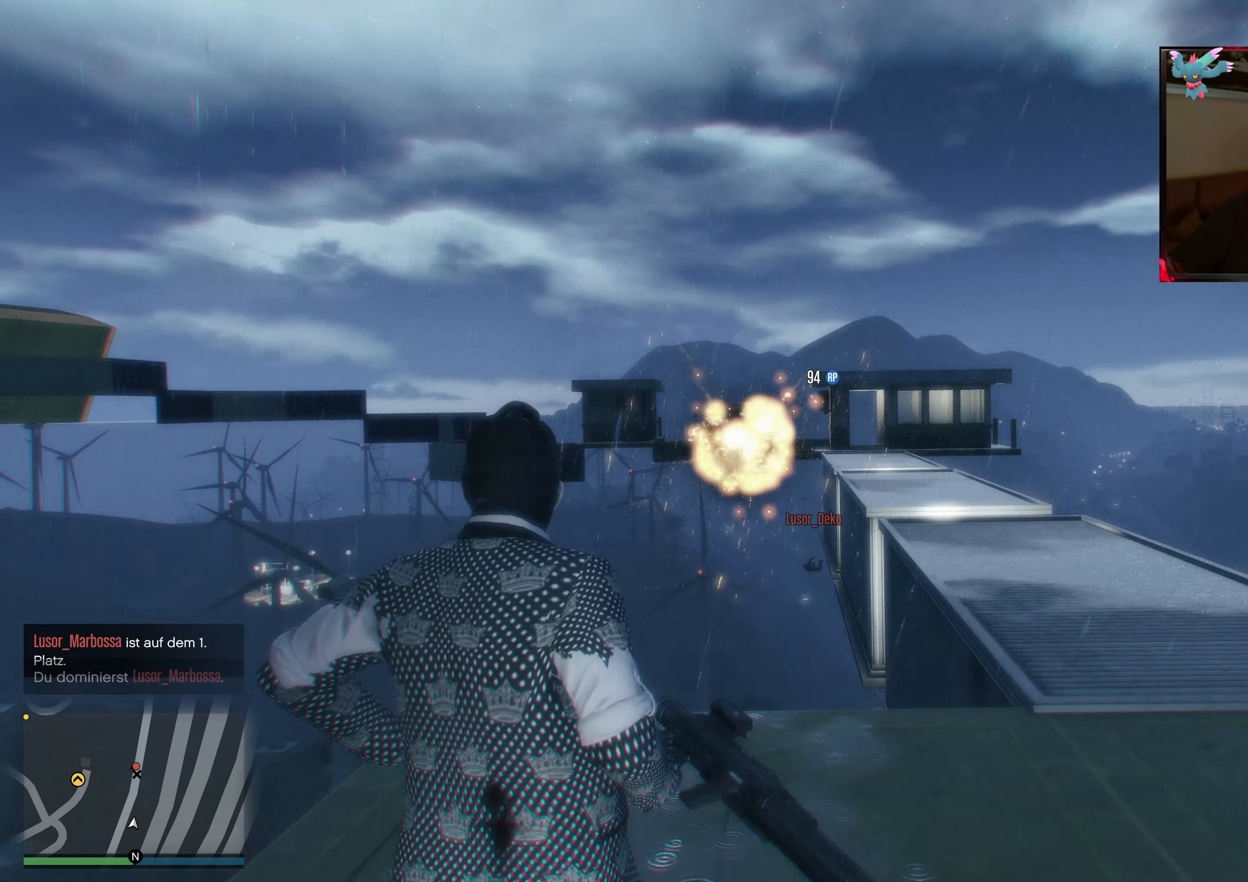
{"buttons": ["L1"], "left_stick": "up-right", "right_stick": "center", "events": [[33, "right_stick", "center"], [233, "L1", "down"]]}
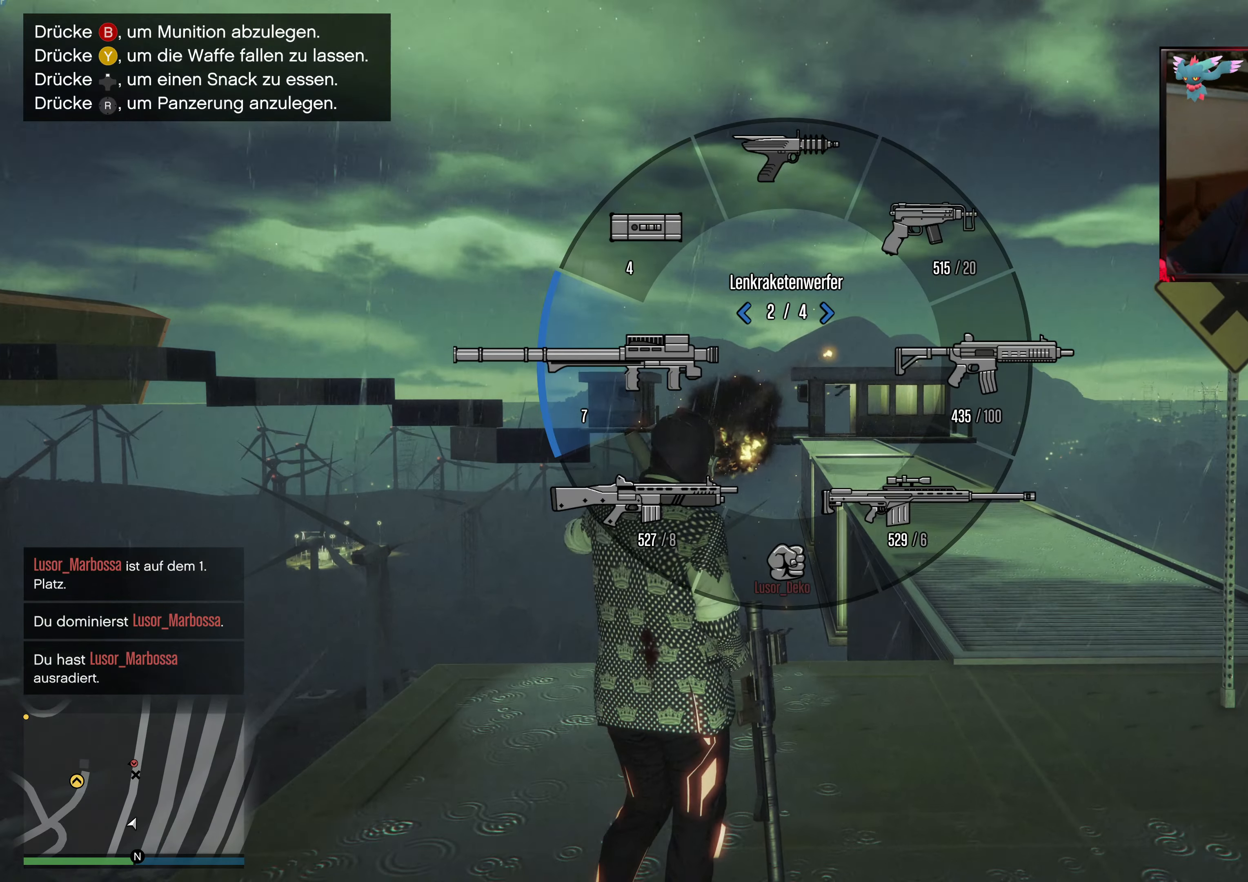
{"buttons": [], "left_stick": "up-right", "right_stick": "up", "events": [[283, "right_stick", "up"], [433, "L1", "up"]]}
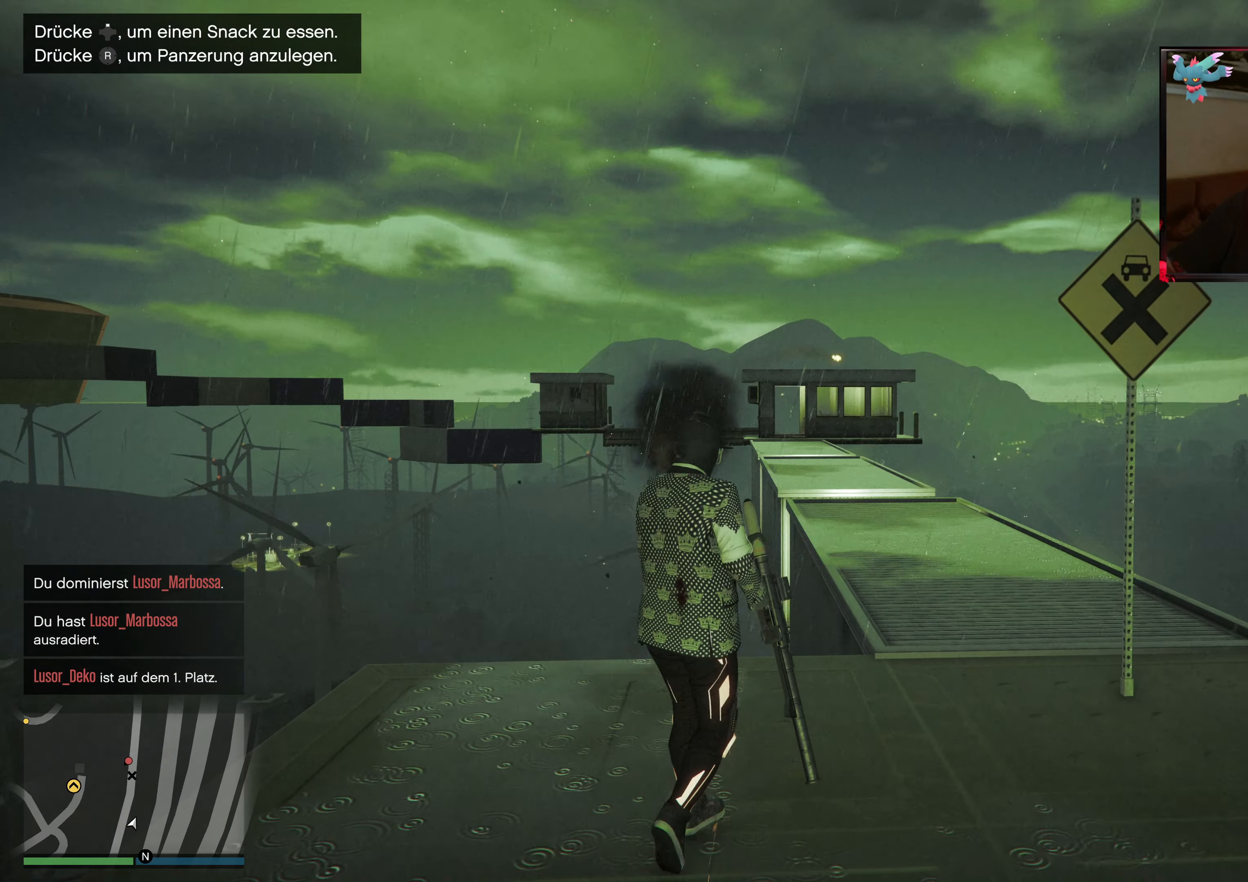
{"buttons": [], "left_stick": "up-right", "right_stick": "center", "events": [[83, "right_stick", "down-left"], [233, "right_stick", "center"], [283, "A", "down"], [433, "A", "up"]]}
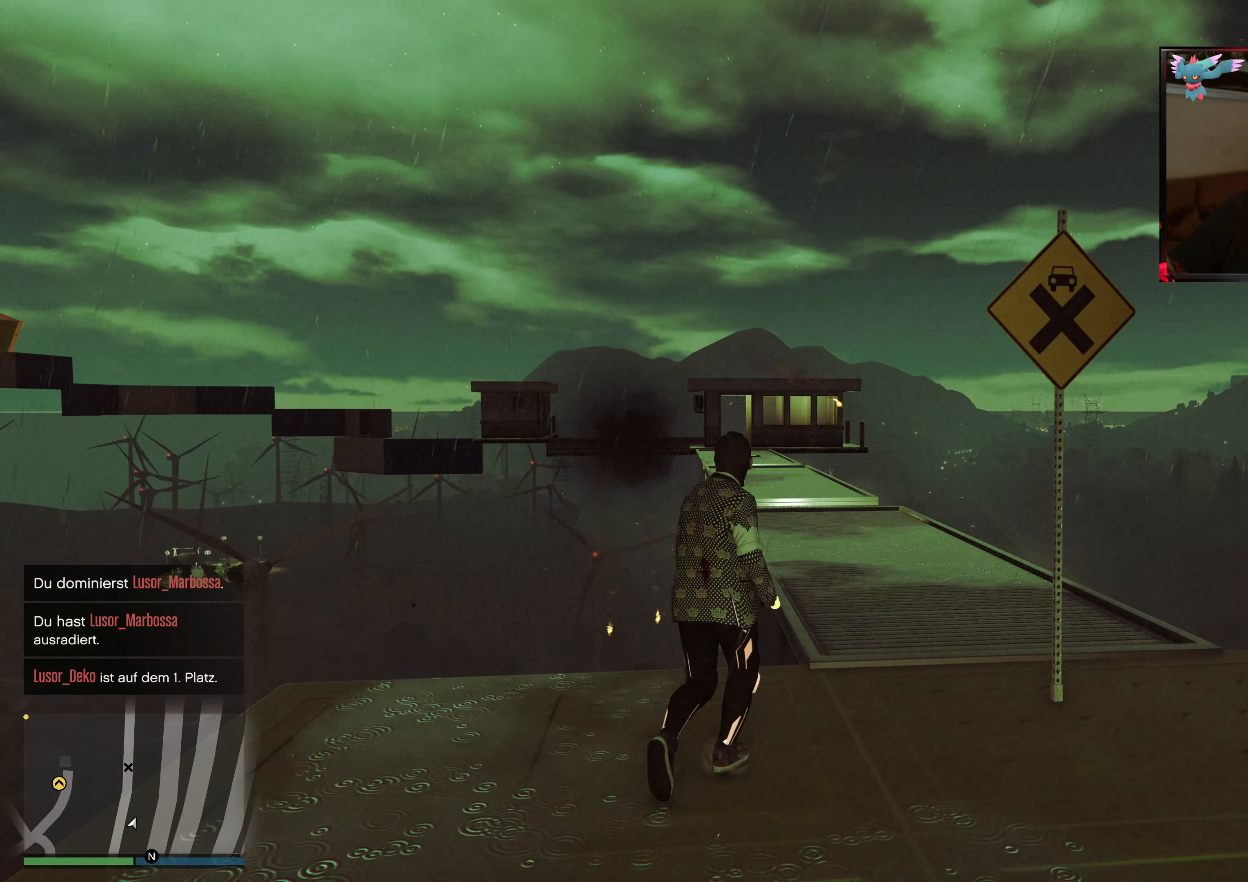
{"buttons": ["A"], "left_stick": "up", "right_stick": "center", "events": [[17, "A", "down"], [133, "left_stick", "up"], [167, "A", "up"], [233, "A", "down"], [367, "A", "up"], [433, "A", "down"]]}
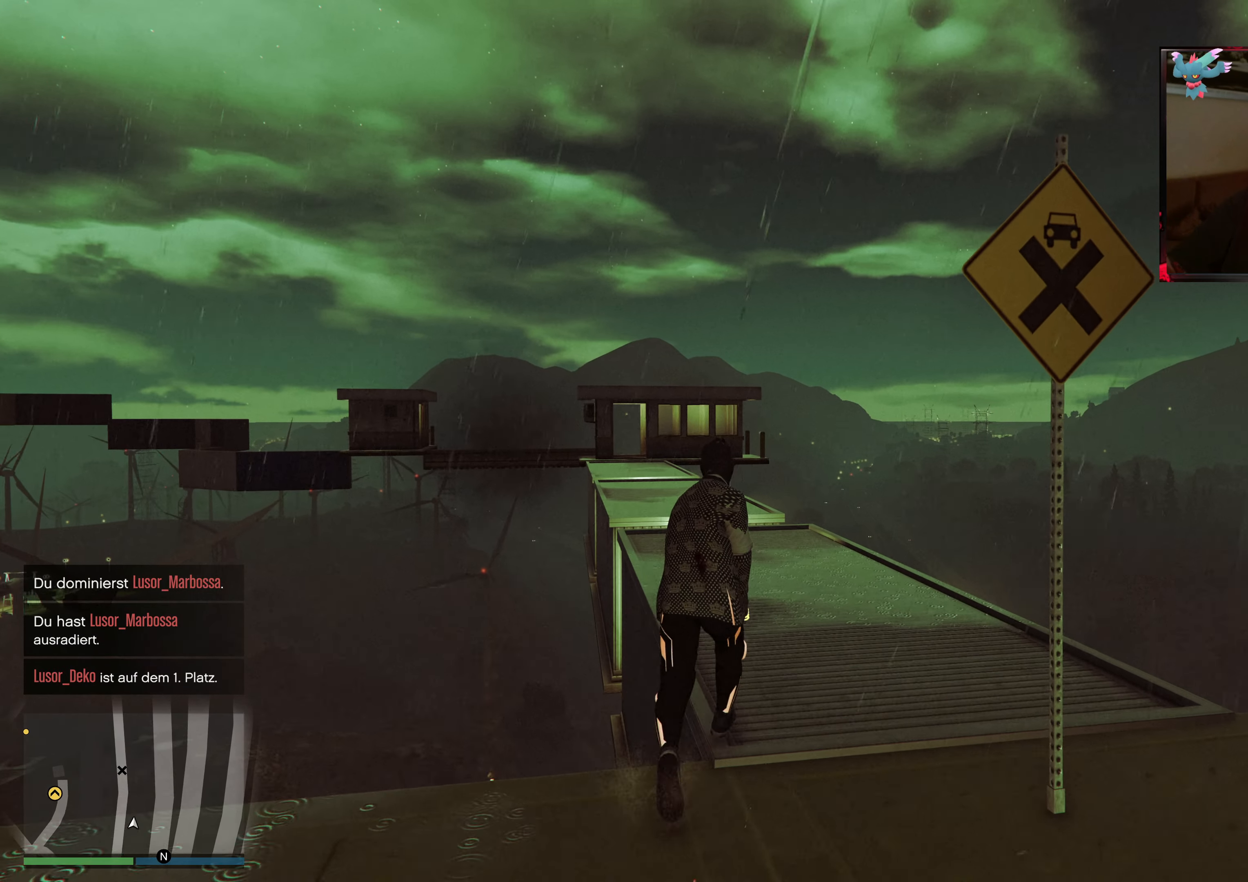
{"buttons": [], "left_stick": "up", "right_stick": "center", "events": [[67, "A", "up"], [133, "A", "down"], [267, "A", "up"], [333, "A", "down"], [483, "A", "up"]]}
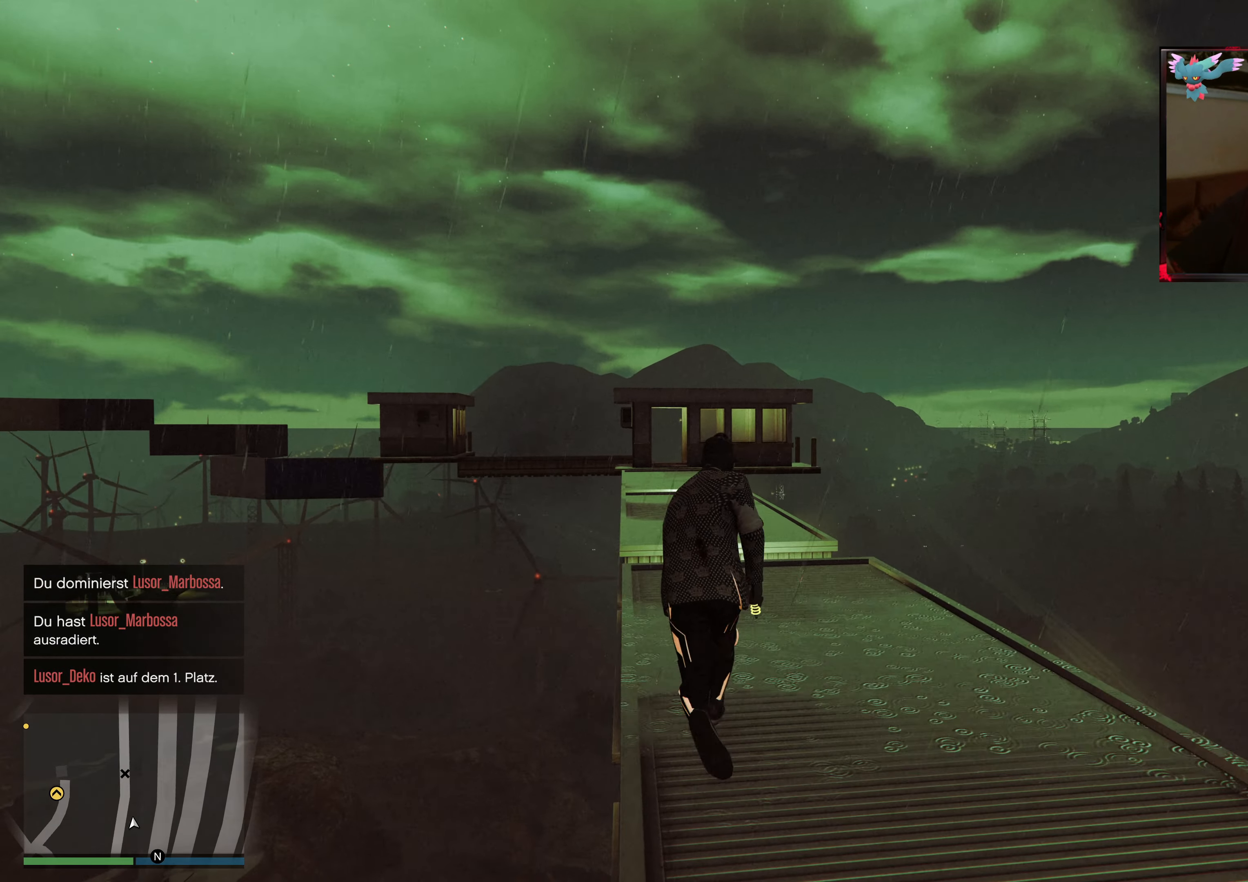
{"buttons": ["A"], "left_stick": "up", "right_stick": "center", "events": [[33, "A", "down"], [167, "A", "up"], [233, "A", "down"], [367, "A", "up"], [433, "A", "down"]]}
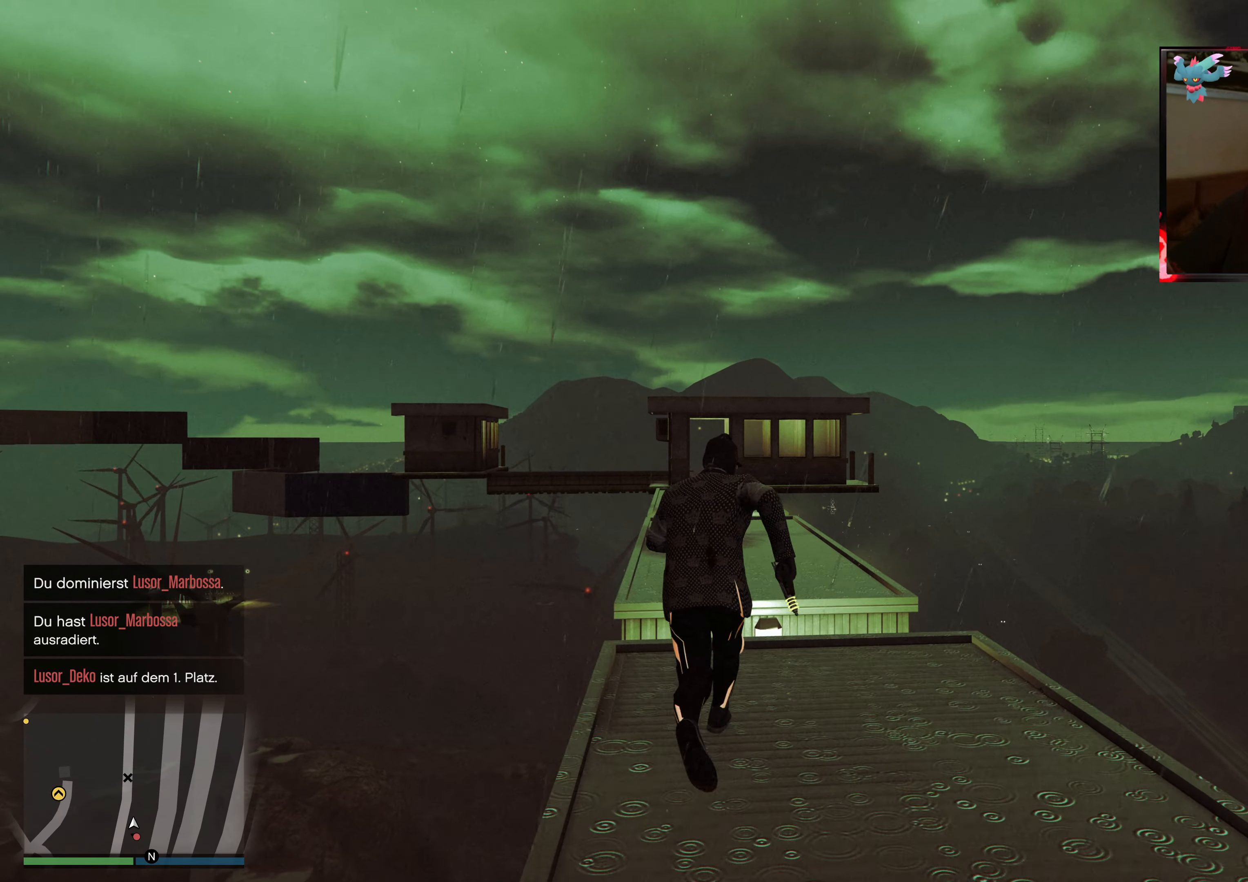
{"buttons": ["A", "X"], "left_stick": "up", "right_stick": "center", "events": [[183, "X", "down"]]}
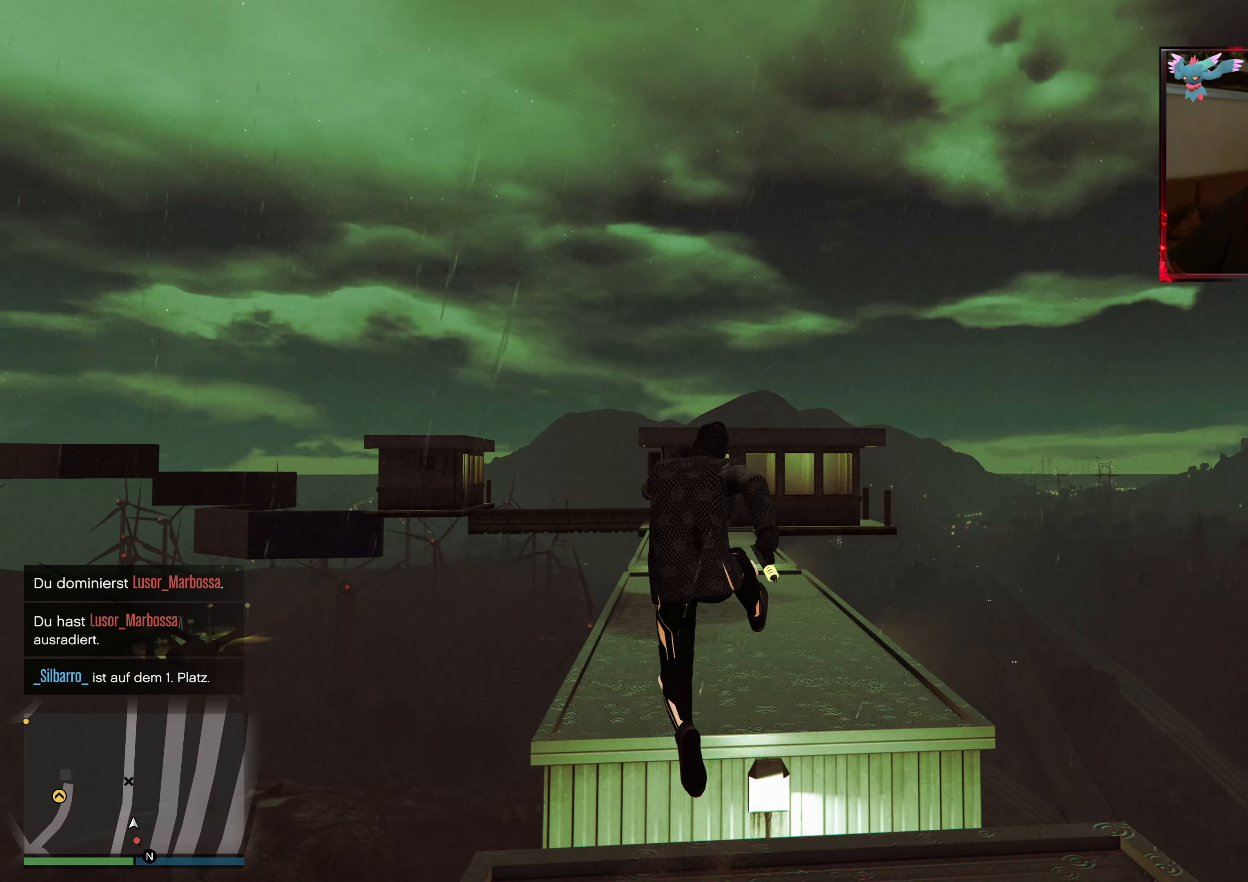
{"buttons": [], "left_stick": "up", "right_stick": "center", "events": [[67, "X", "up"], [117, "A", "up"], [283, "right_stick", "down-left"], [467, "right_stick", "center"]]}